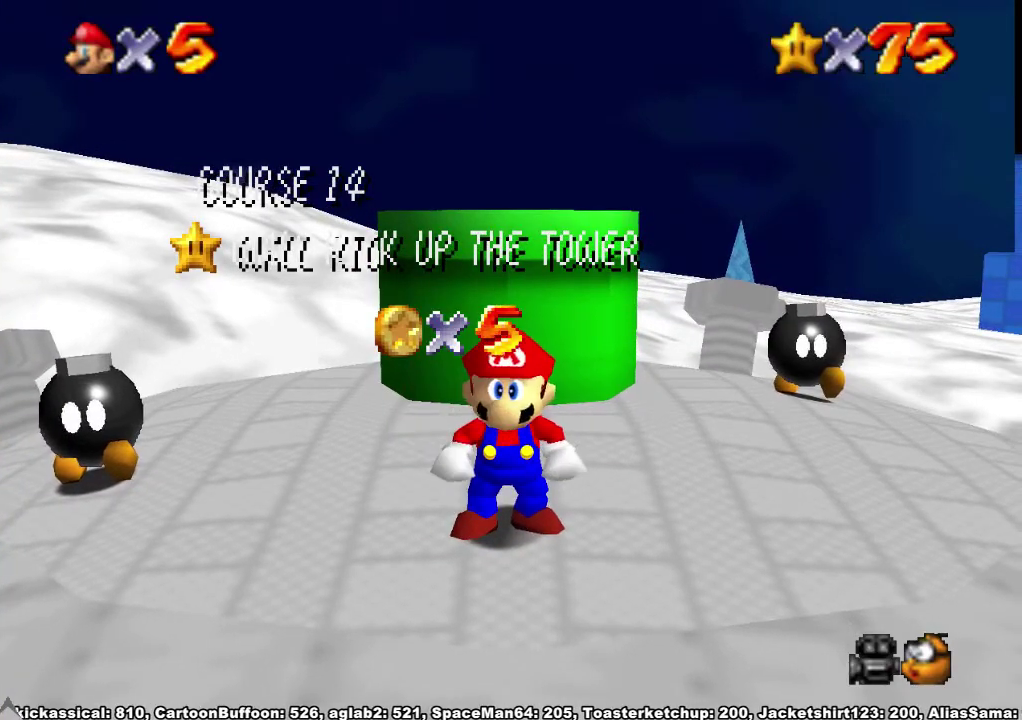
Gameplay with a controller (Xbox layout); each line is a JSON object with the inputs held at the frame after it. "events" lists button and stick changes between this image and that frame as [ms after this image, input, new state], when the widget could be followed in between. Not read: HOME L2 L3 R2 R3.
{"buttons": [], "left_stick": "down", "right_stick": "center", "events": [[333, "left_stick", "down"]]}
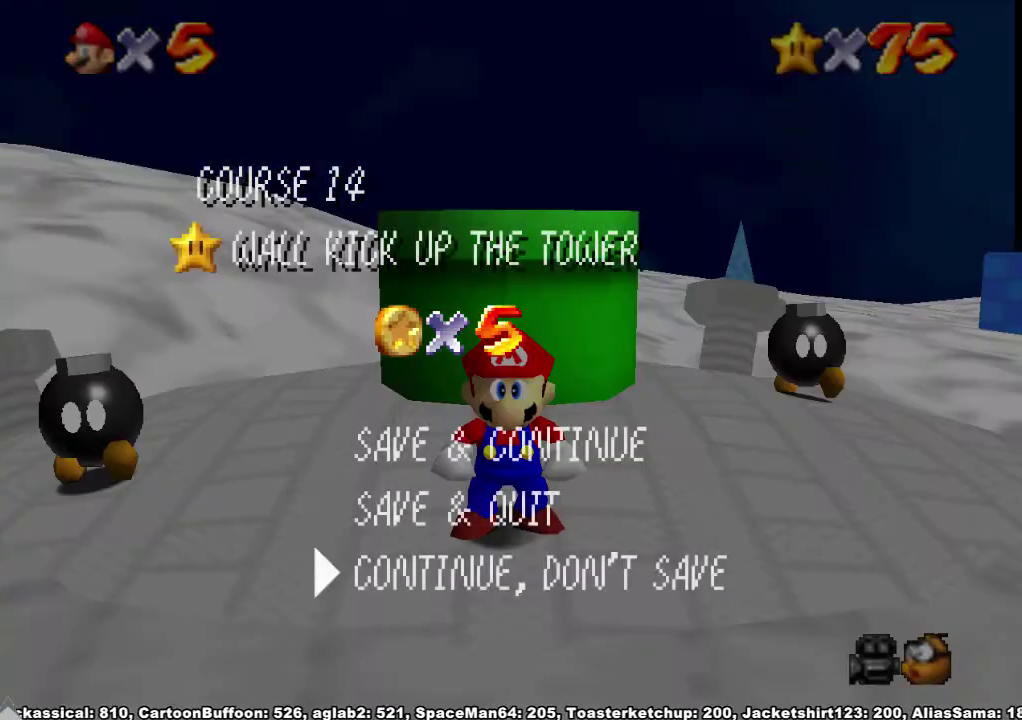
{"buttons": ["A"], "left_stick": "up", "right_stick": "center", "events": [[100, "left_stick", "center"], [133, "A", "down"], [200, "A", "up"], [200, "left_stick", "up"], [333, "A", "down"]]}
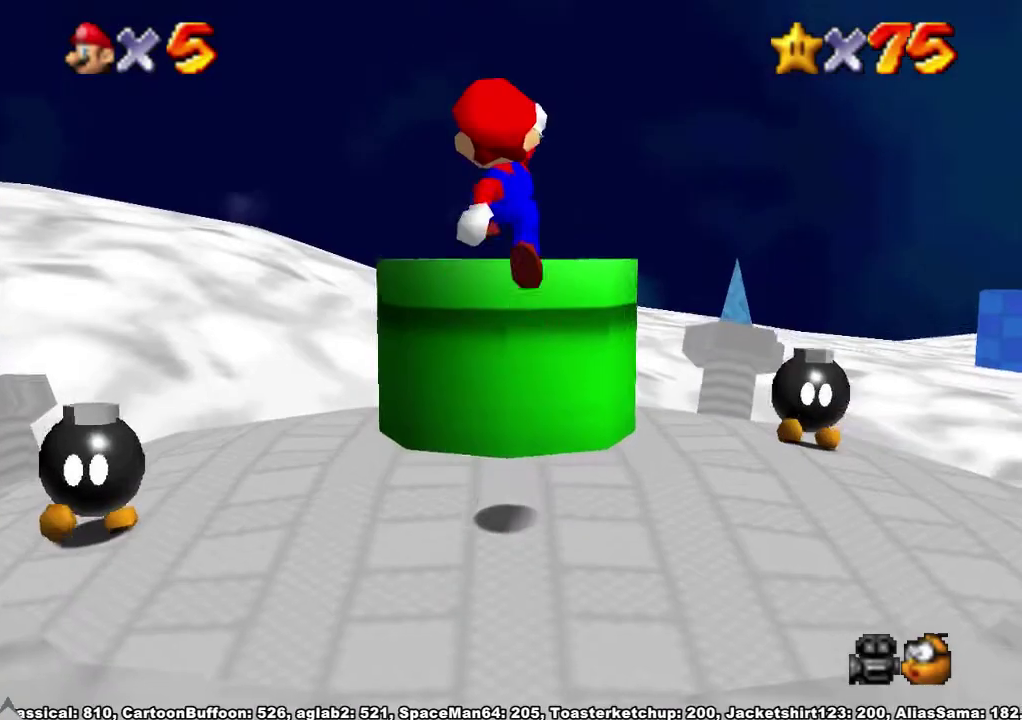
{"buttons": [], "left_stick": "down", "right_stick": "center", "events": [[100, "X", "down"], [200, "A", "up"], [200, "X", "up"], [333, "left_stick", "down"]]}
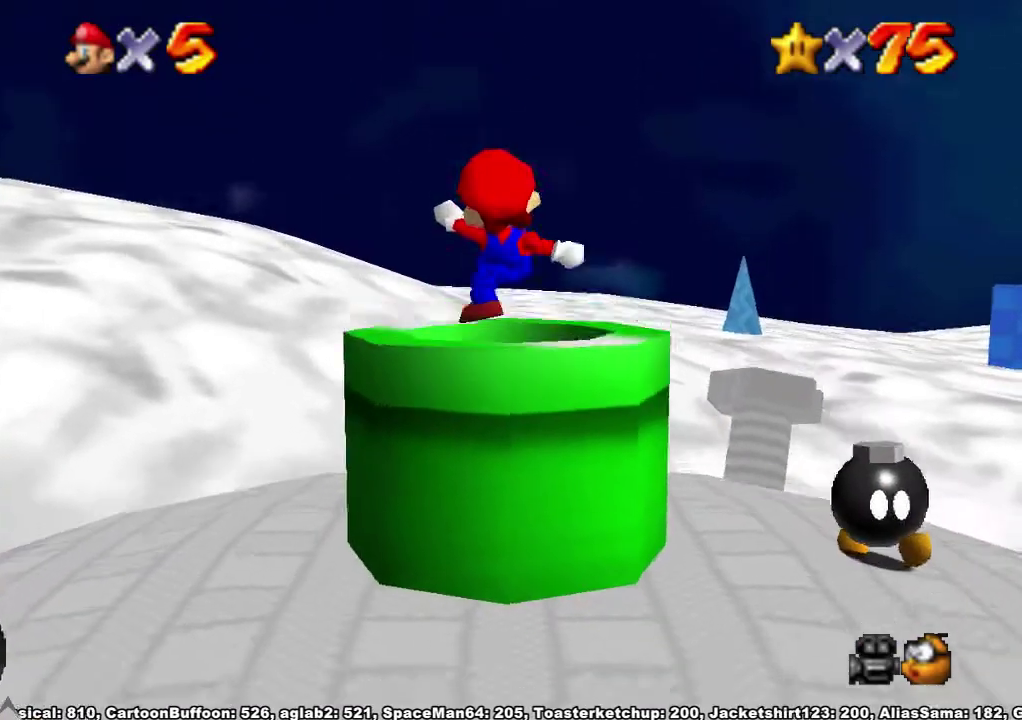
{"buttons": [], "left_stick": "center", "right_stick": "center", "events": [[67, "X", "down"], [100, "A", "down"], [133, "X", "up"], [167, "left_stick", "center"], [200, "A", "up"]]}
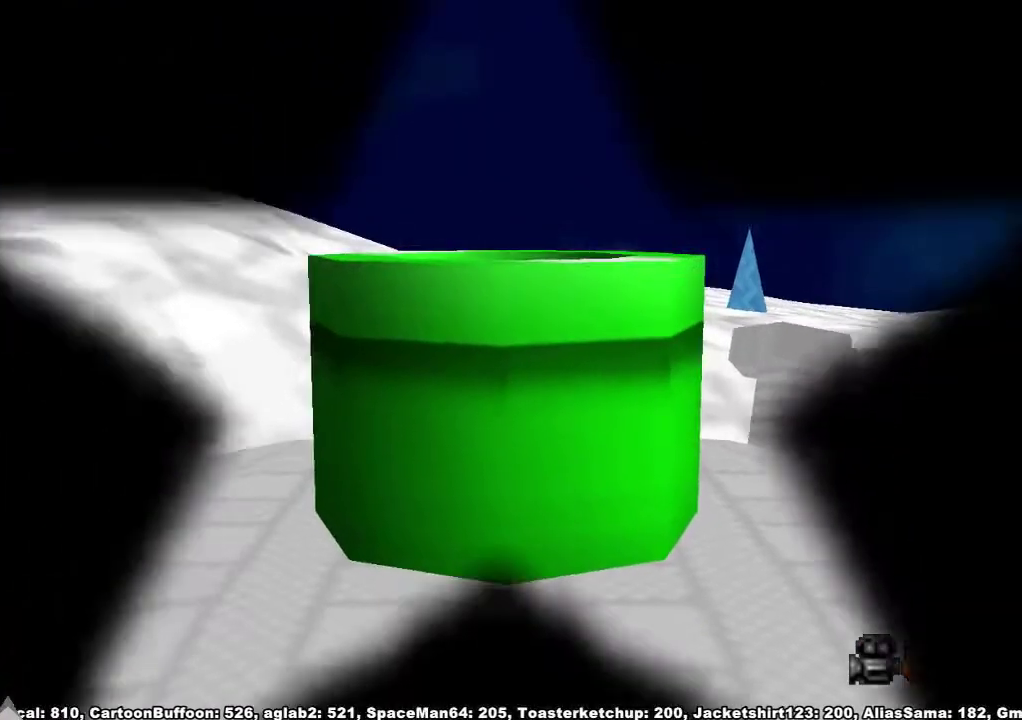
{"buttons": [], "left_stick": "center", "right_stick": "center", "events": []}
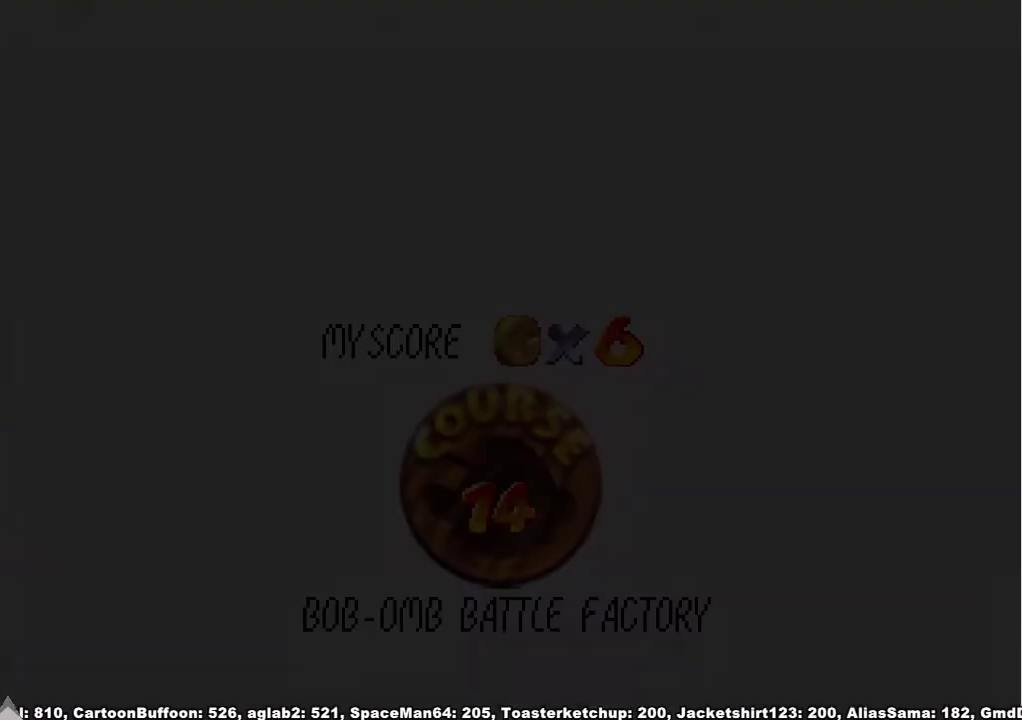
{"buttons": [], "left_stick": "center", "right_stick": "center", "events": []}
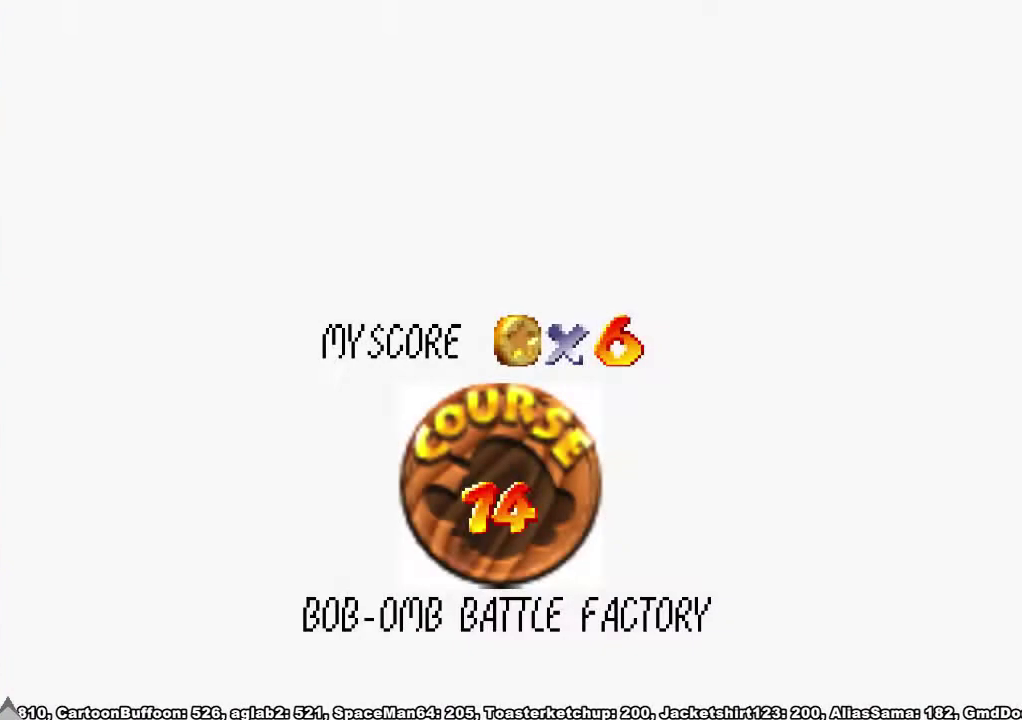
{"buttons": ["X"], "left_stick": "center", "right_stick": "center", "events": [[500, "X", "down"]]}
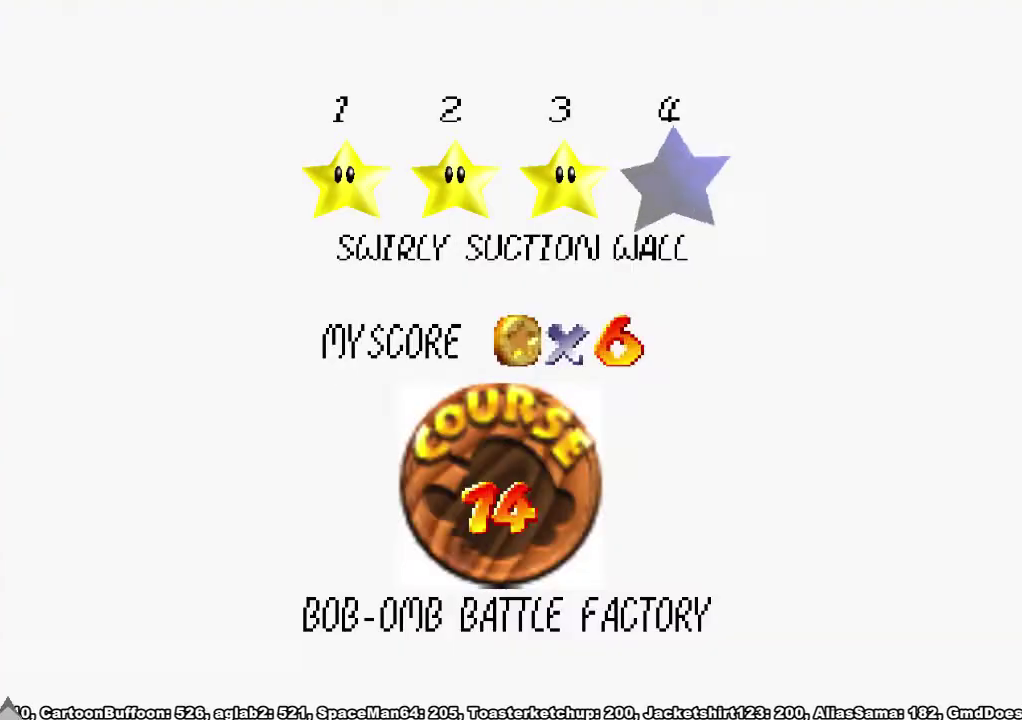
{"buttons": [], "left_stick": "center", "right_stick": "center", "events": [[33, "A", "down"], [67, "X", "up"], [133, "A", "up"]]}